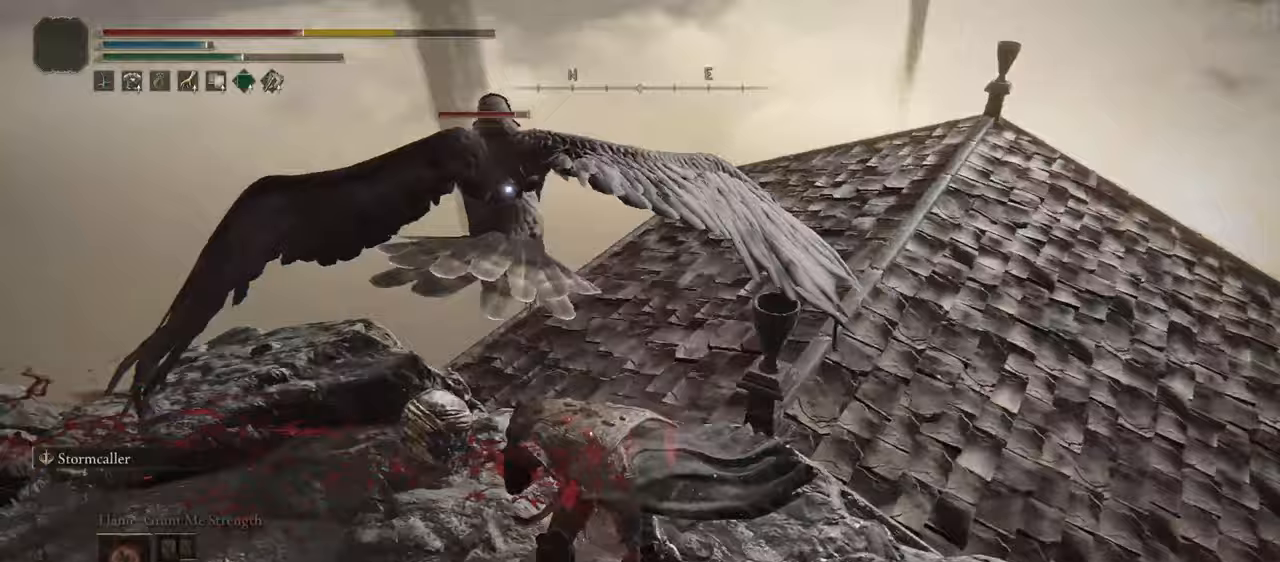
Gameplay with a controller (PlayStation layout); each line is a JSON object with the inputs held at the frame after it. "events" lists button and stick changes between this image and that frame as [ms after this image, input, new state], when the widget could be followed in between.
{"buttons": [], "left_stick": "up-left", "right_stick": "center", "events": [[217, "R2", "down"], [217, "left_stick", "up"], [300, "R2", "up"], [317, "left_stick", "up-left"]]}
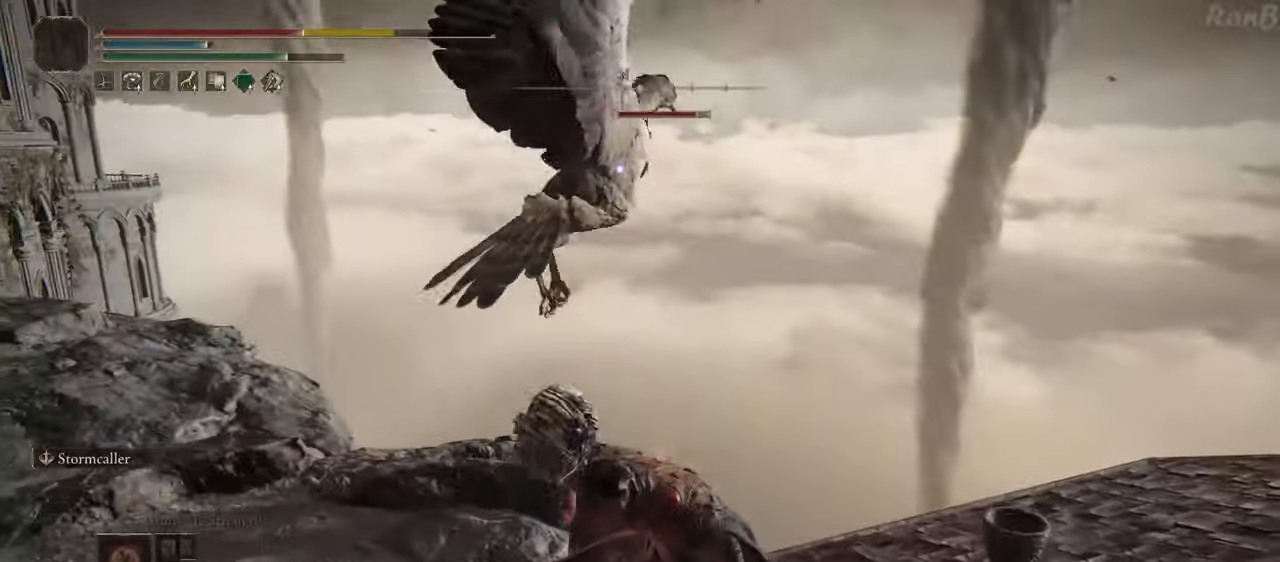
{"buttons": [], "left_stick": "down-left", "right_stick": "center", "events": [[17, "R2", "down"], [167, "R2", "up"], [267, "left_stick", "down-left"]]}
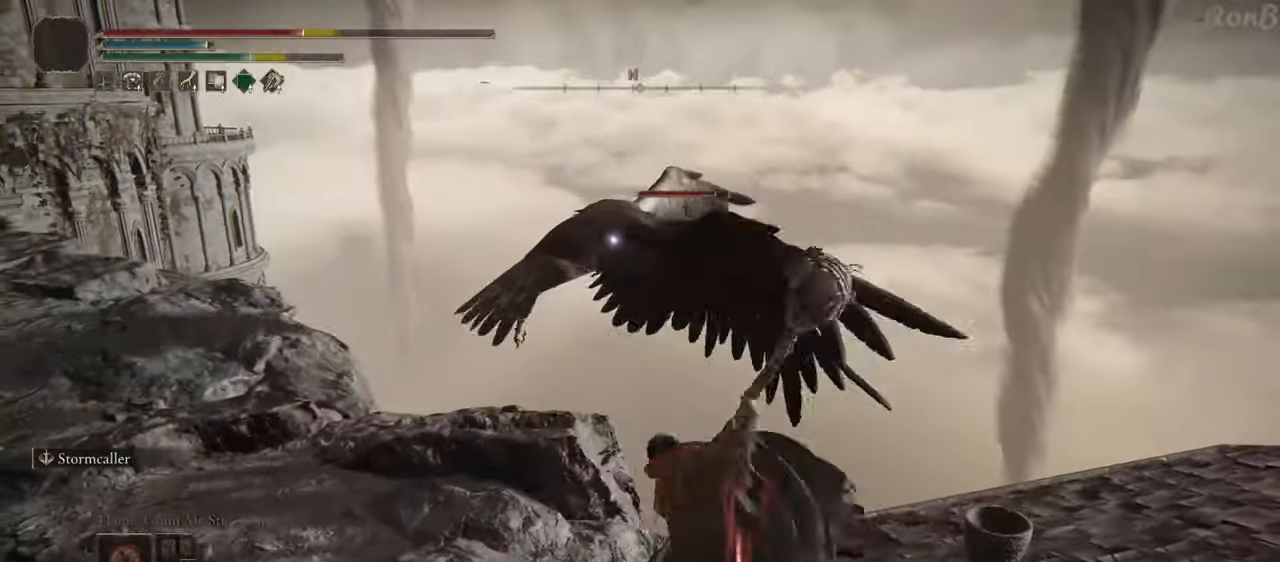
{"buttons": [], "left_stick": "left", "right_stick": "center", "events": [[267, "left_stick", "left"]]}
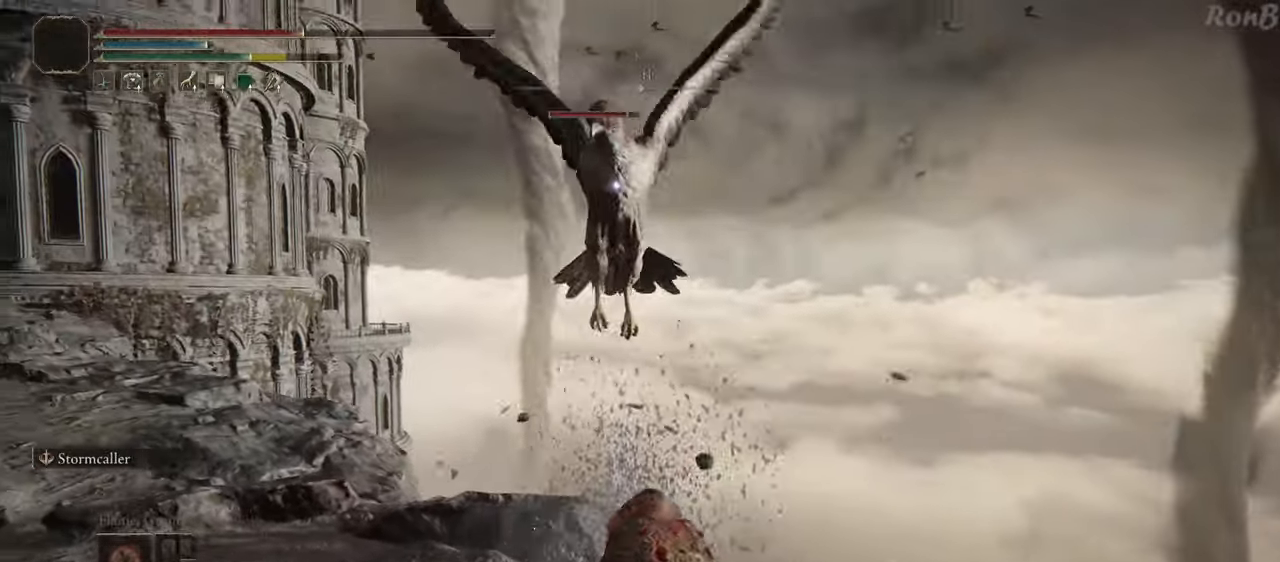
{"buttons": [], "left_stick": "down-left", "right_stick": "center", "events": [[133, "R1", "down"], [233, "R1", "up"], [450, "left_stick", "down-left"]]}
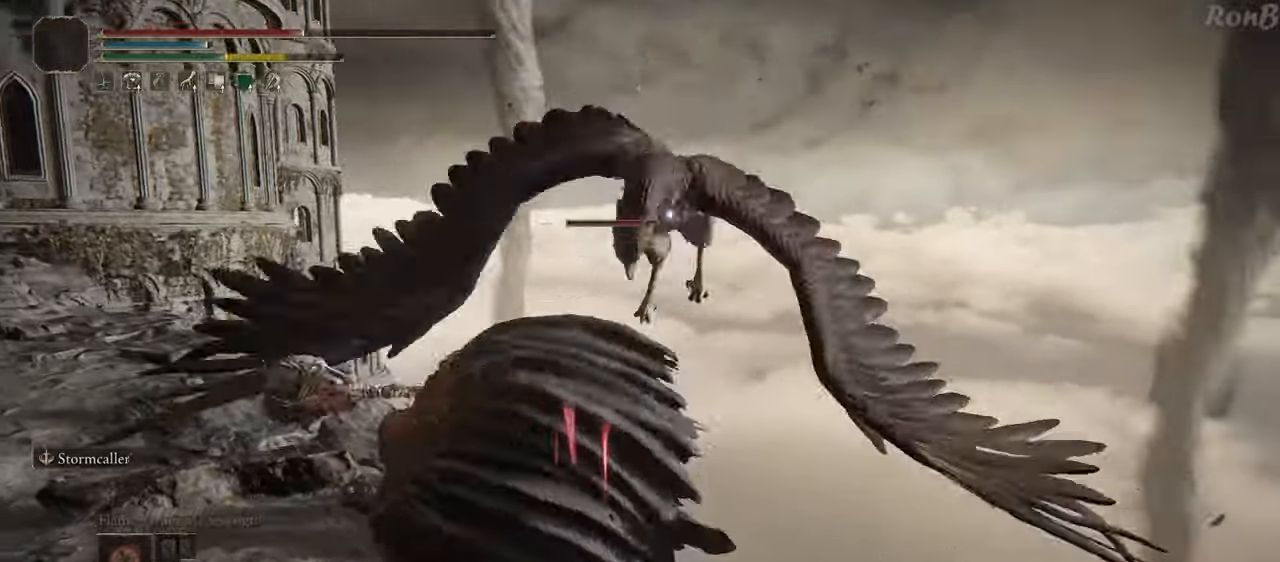
{"buttons": [], "left_stick": "down", "right_stick": "center", "events": [[317, "R1", "down"], [400, "R1", "up"], [433, "left_stick", "down"]]}
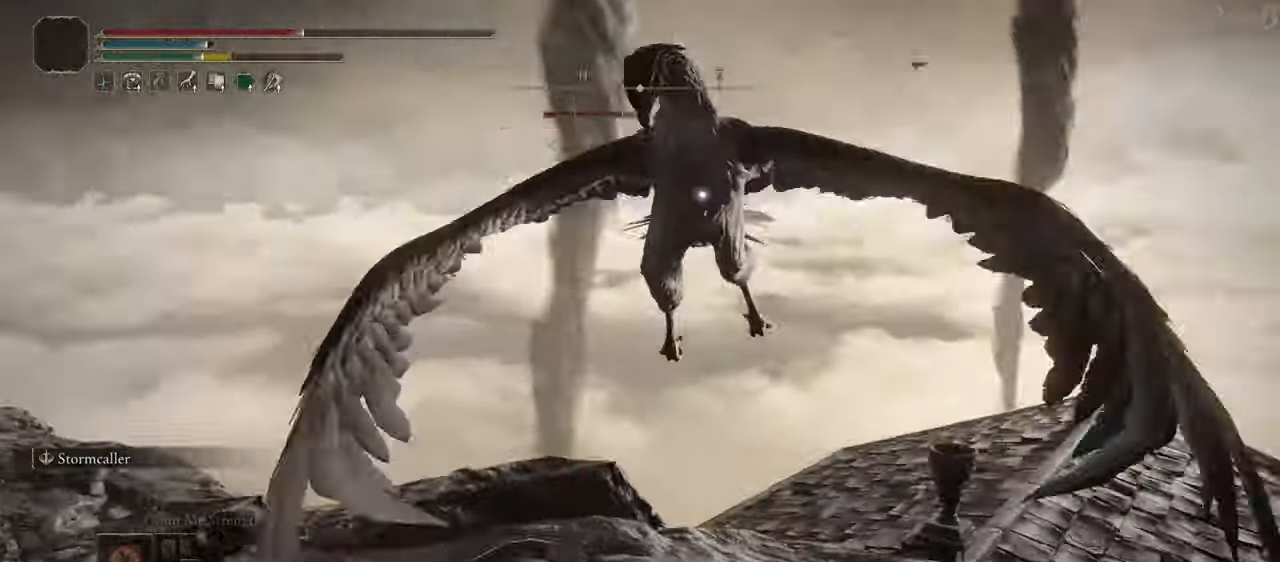
{"buttons": ["R3"], "left_stick": "down", "right_stick": "center", "events": [[150, "DPAD_RIGHT", "down"], [167, "DPAD_RIGHT", "up"], [433, "R3", "down"]]}
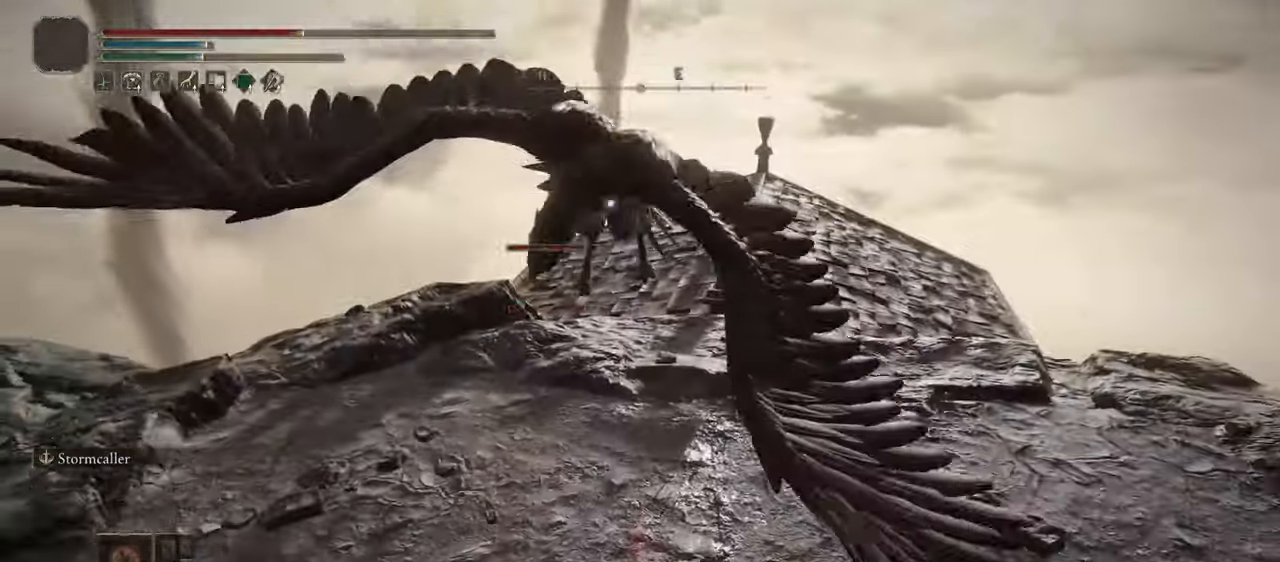
{"buttons": [], "left_stick": "down-right", "right_stick": "center", "events": [[33, "R3", "up"], [67, "left_stick", "down-right"], [233, "SQUARE", "down"], [300, "SQUARE", "up"], [367, "SQUARE", "down"], [467, "SQUARE", "up"]]}
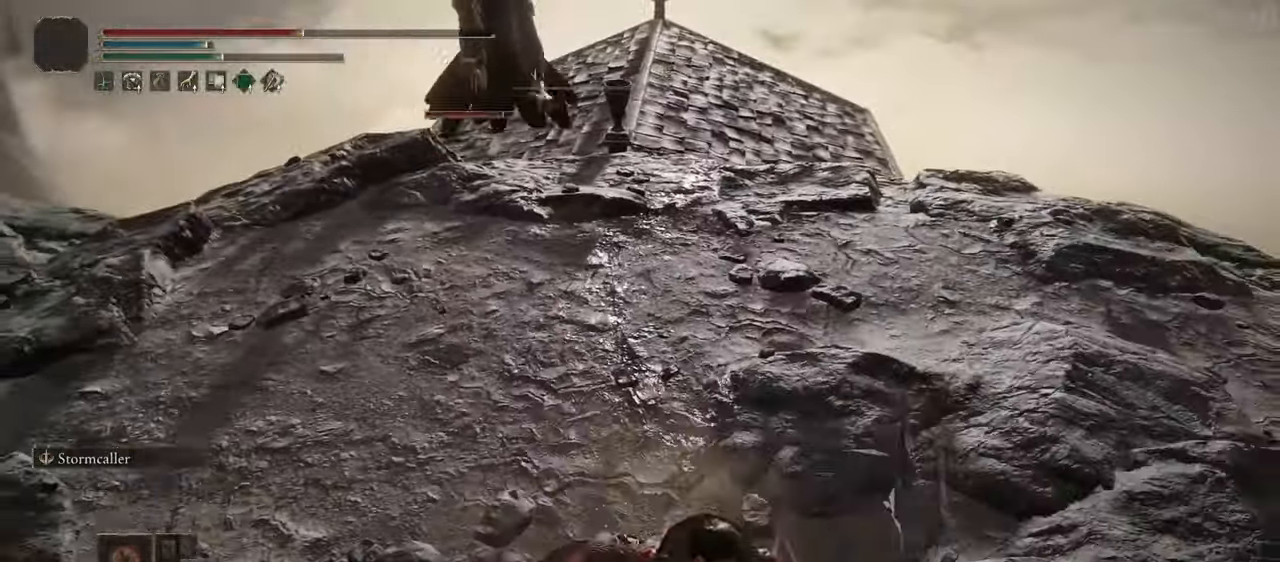
{"buttons": [], "left_stick": "down-right", "right_stick": "center", "events": [[17, "SQUARE", "down"], [117, "SQUARE", "up"], [183, "SQUARE", "down"], [267, "SQUARE", "up"]]}
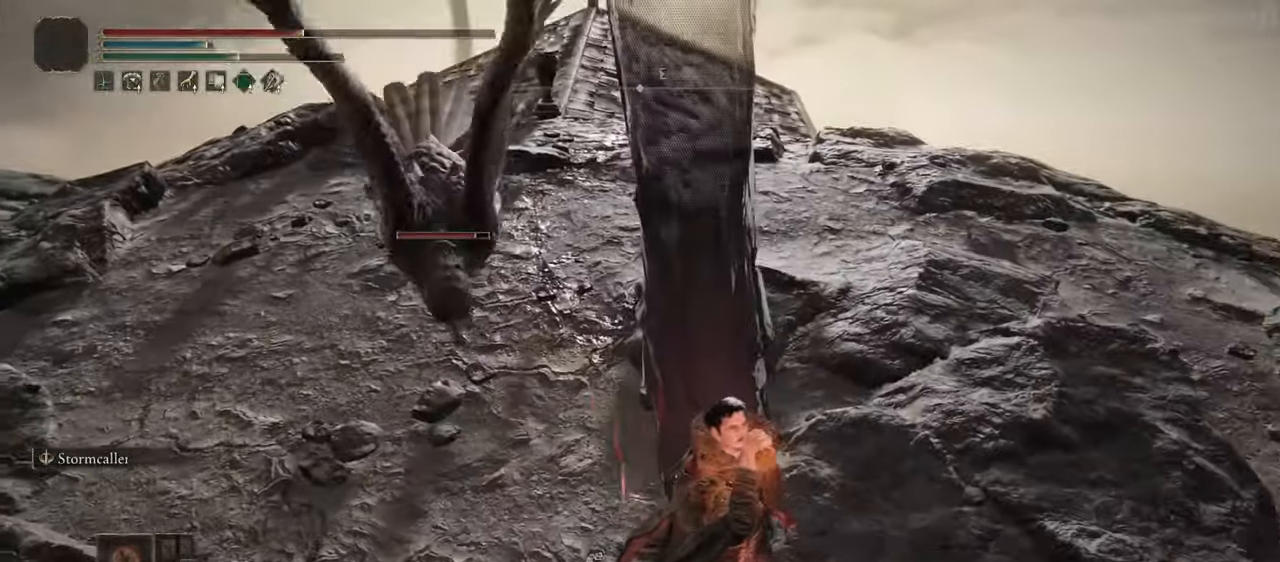
{"buttons": [], "left_stick": "up-right", "right_stick": "right", "events": [[83, "right_stick", "up-right"], [233, "right_stick", "right"], [250, "left_stick", "right"], [483, "left_stick", "up-right"]]}
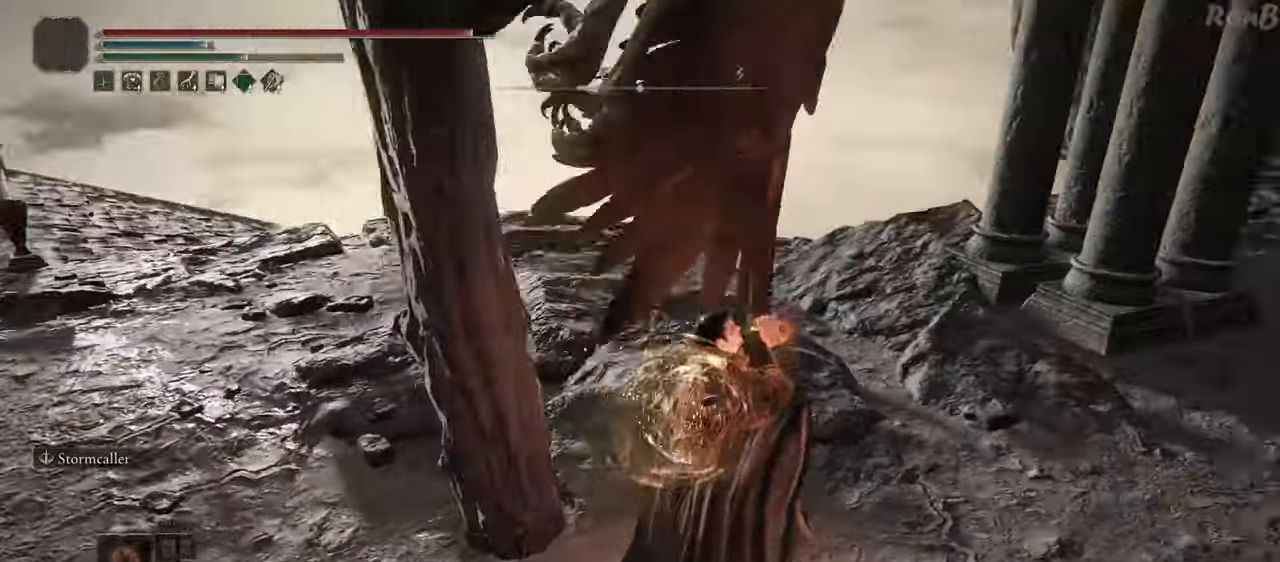
{"buttons": ["R1"], "left_stick": "up", "right_stick": "up-right", "events": [[83, "R1", "down"], [483, "right_stick", "up-right"], [500, "left_stick", "up"]]}
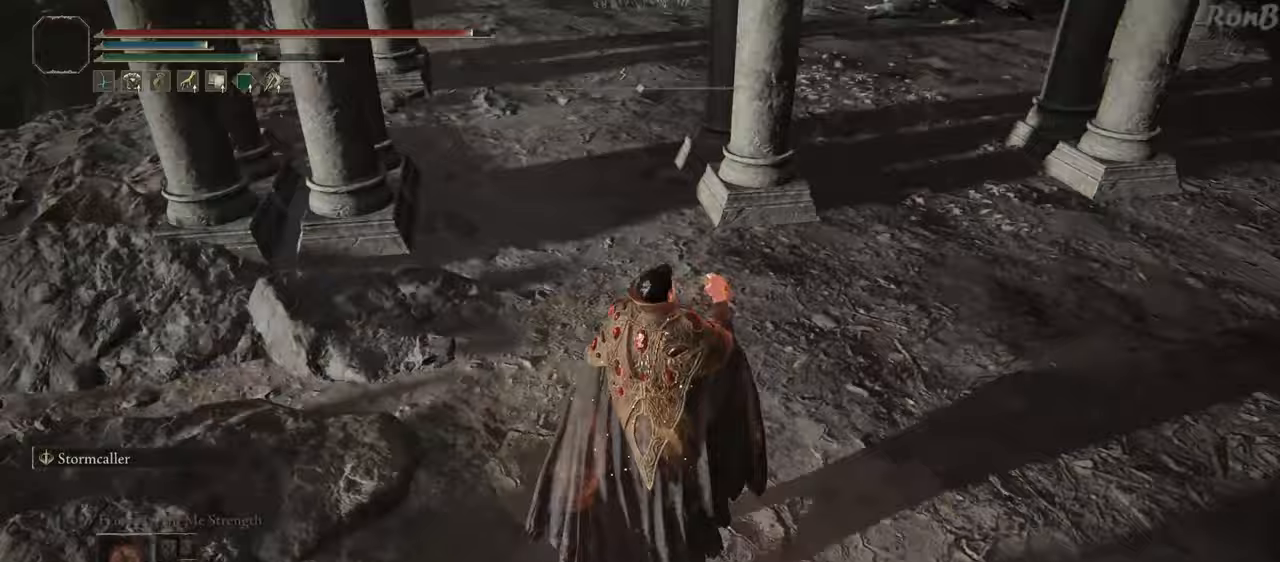
{"buttons": ["R1"], "left_stick": "up-left", "right_stick": "center", "events": [[267, "left_stick", "up-left"], [267, "right_stick", "center"]]}
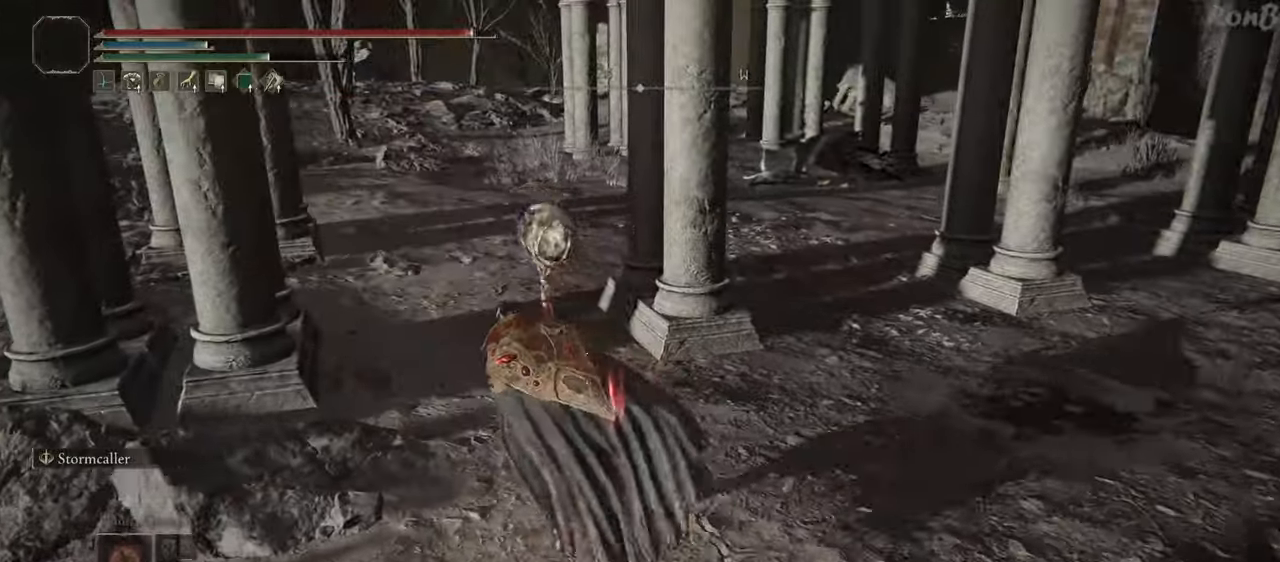
{"buttons": ["R1"], "left_stick": "up", "right_stick": "center", "events": [[83, "left_stick", "up"], [83, "right_stick", "up-right"], [267, "right_stick", "center"]]}
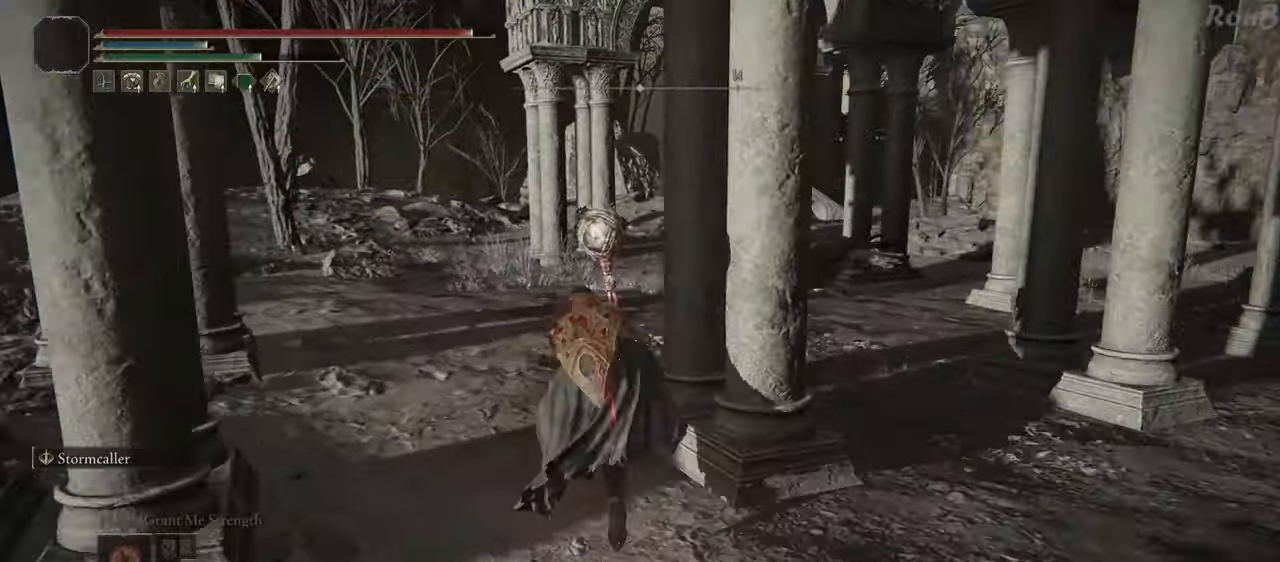
{"buttons": ["R1"], "left_stick": "up", "right_stick": "down-right", "events": [[100, "right_stick", "up-right"], [250, "right_stick", "right"], [383, "right_stick", "down-right"]]}
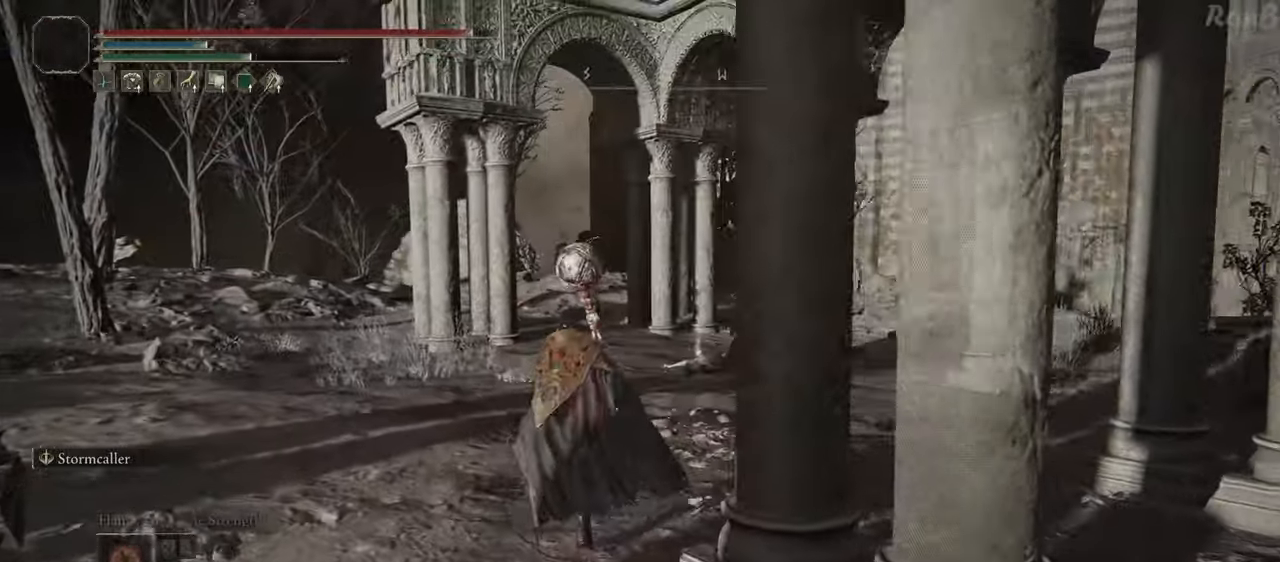
{"buttons": ["R1"], "left_stick": "up", "right_stick": "down-right", "events": []}
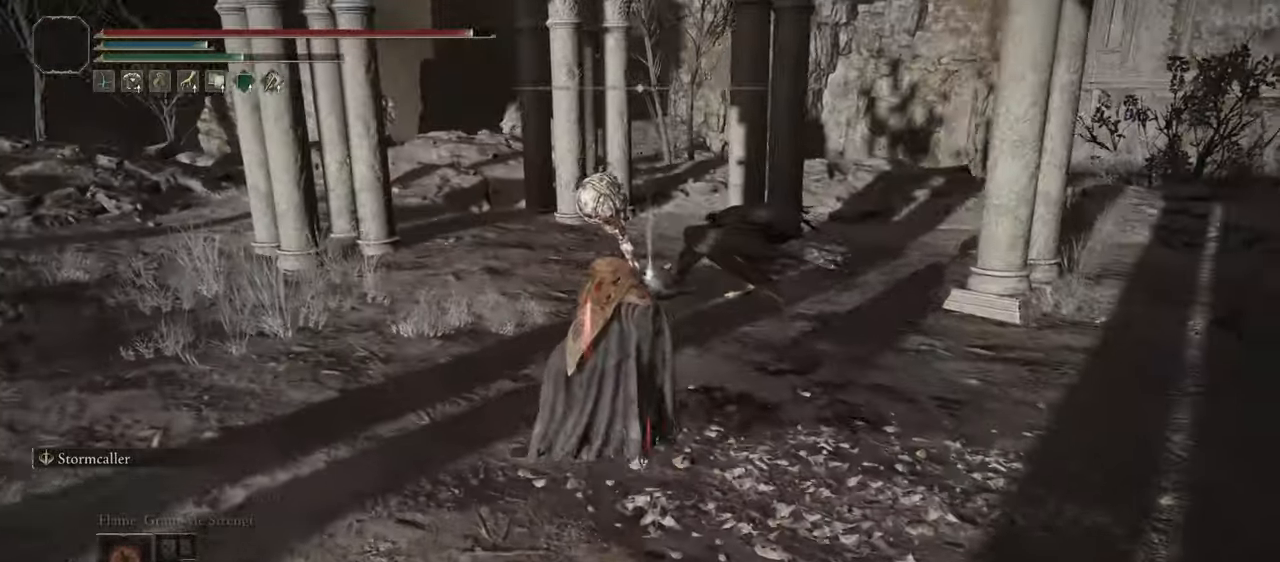
{"buttons": ["R1"], "left_stick": "up", "right_stick": "center", "events": [[100, "right_stick", "center"]]}
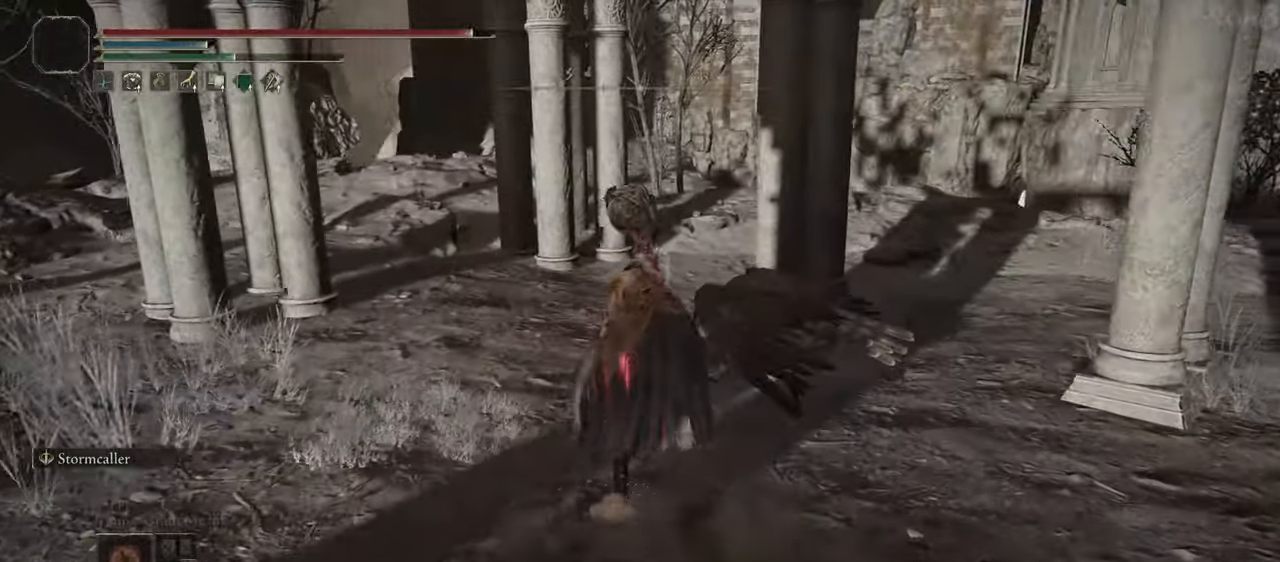
{"buttons": ["TRIANGLE", "R1"], "left_stick": "up-left", "right_stick": "center", "events": [[183, "TRIANGLE", "down"], [250, "TRIANGLE", "up"], [333, "TRIANGLE", "down"], [350, "left_stick", "up-left"], [400, "TRIANGLE", "up"], [483, "TRIANGLE", "down"]]}
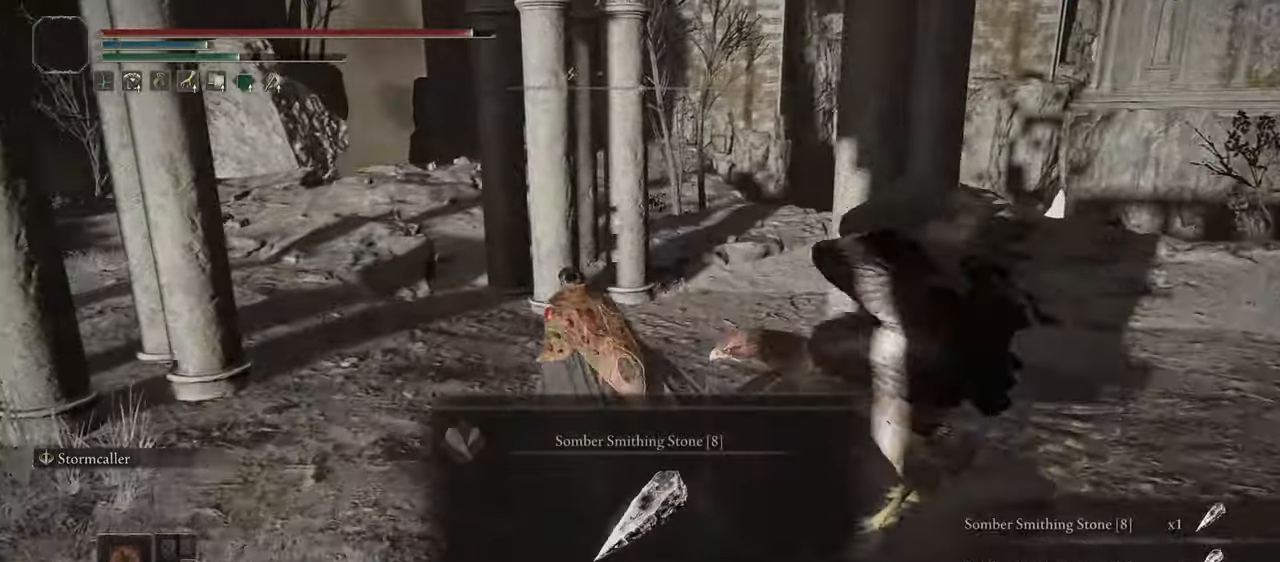
{"buttons": ["R1"], "left_stick": "up-left", "right_stick": "down-left", "events": [[50, "TRIANGLE", "up"], [417, "right_stick", "down-left"]]}
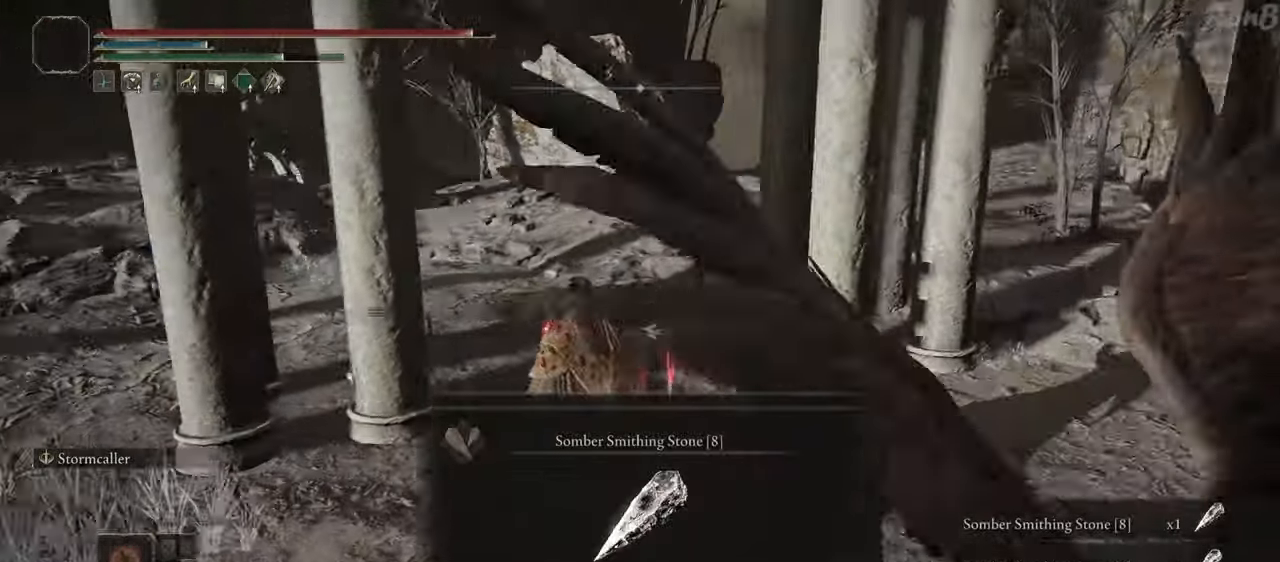
{"buttons": ["TRIANGLE", "R1"], "left_stick": "up", "right_stick": "center"}
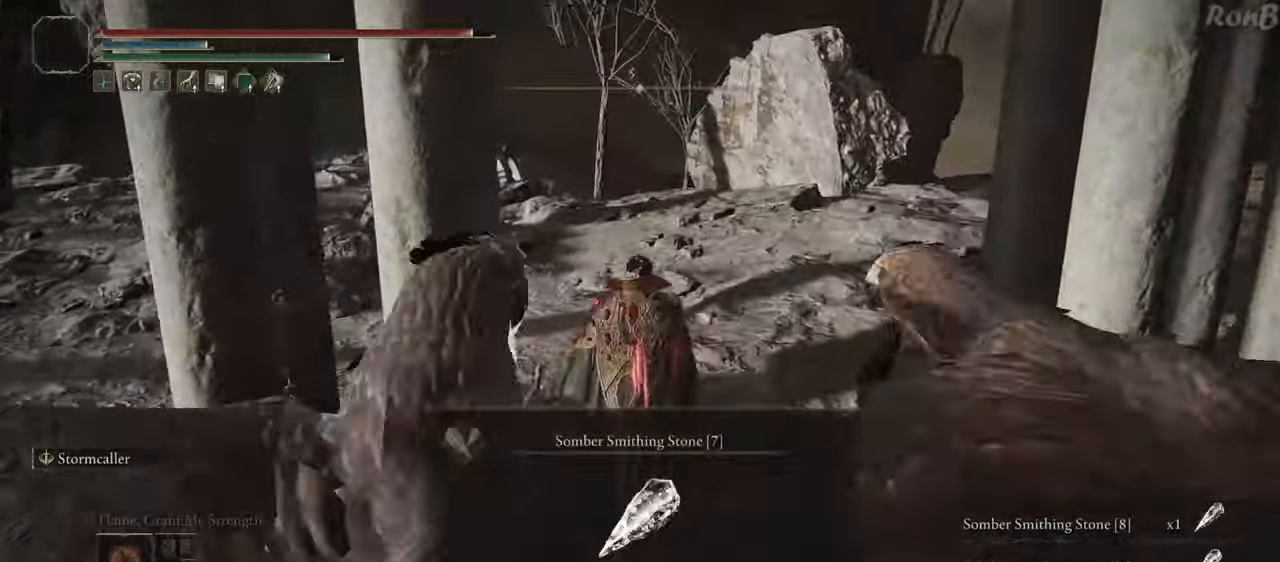
{"buttons": ["R1"], "left_stick": "up", "right_stick": "center", "events": [[33, "TRIANGLE", "up"], [350, "TRIANGLE", "down"], [417, "TRIANGLE", "up"]]}
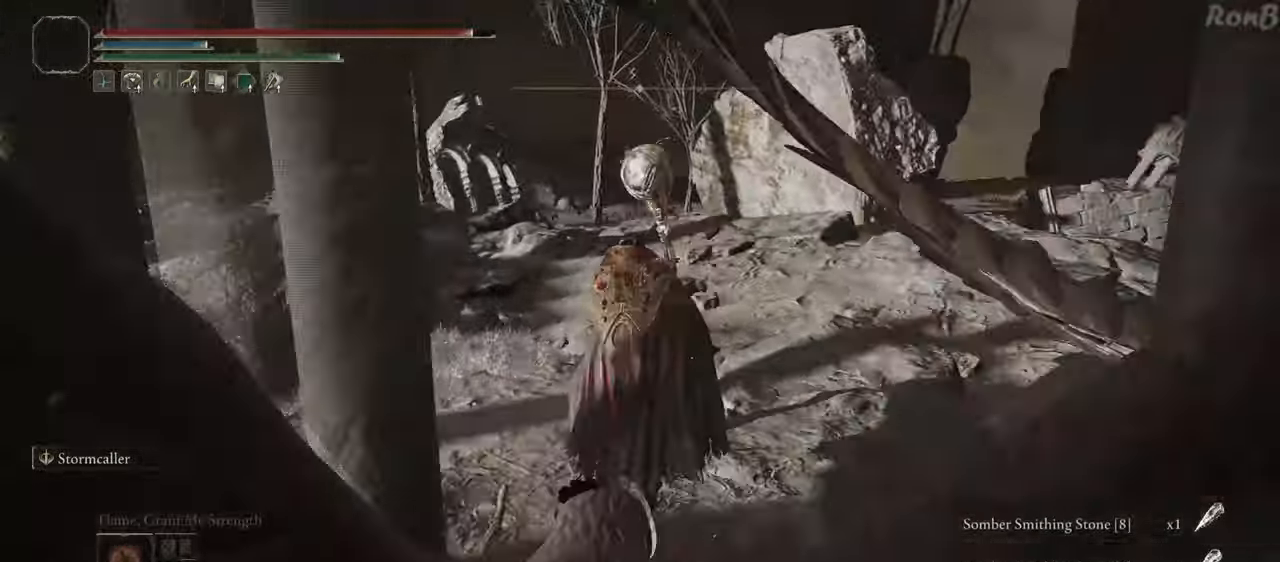
{"buttons": ["R1"], "left_stick": "up", "right_stick": "right", "events": [[283, "right_stick", "right"]]}
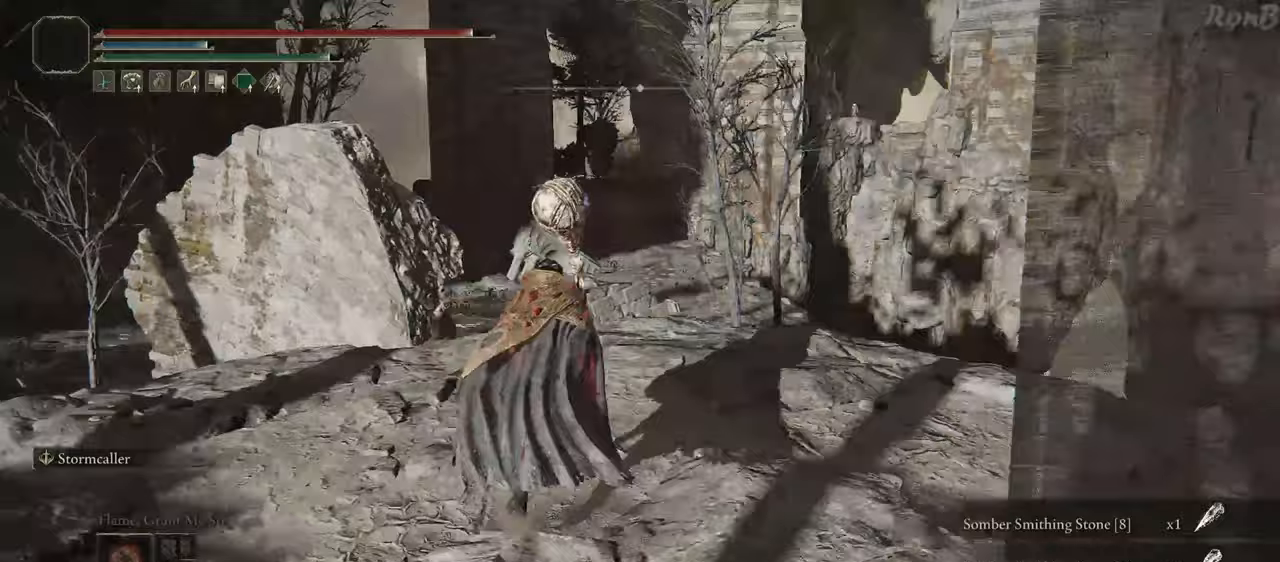
{"buttons": ["R1"], "left_stick": "up", "right_stick": "right", "events": [[200, "right_stick", "down-right"], [383, "right_stick", "right"]]}
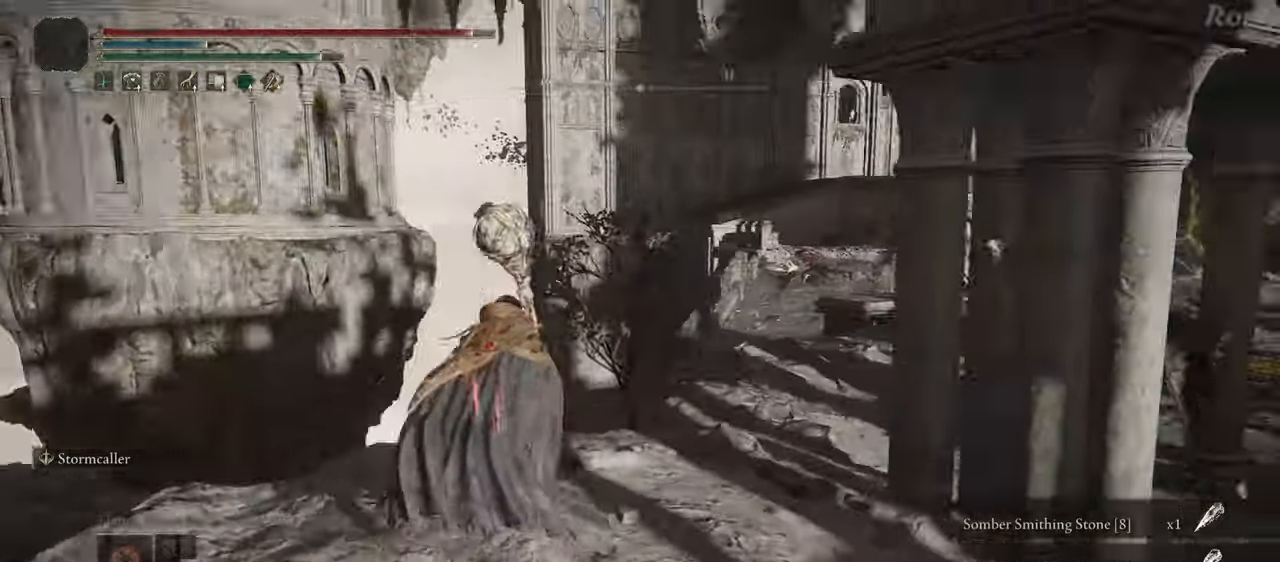
{"buttons": ["R1"], "left_stick": "up", "right_stick": "down-right", "events": [[167, "right_stick", "down-right"]]}
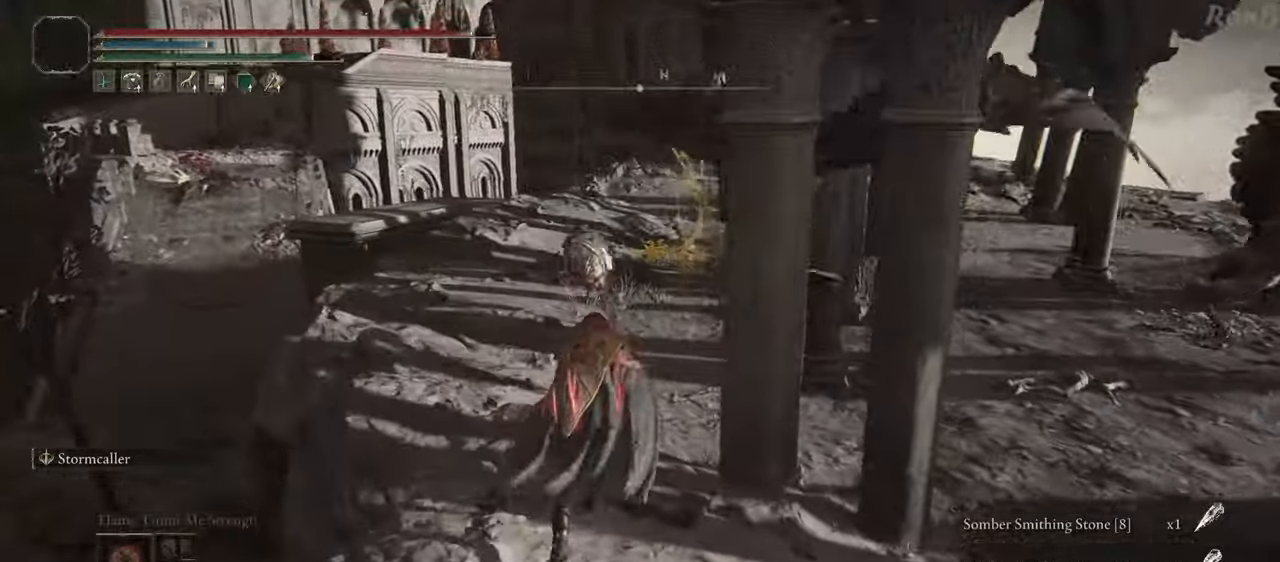
{"buttons": [], "left_stick": "up-left", "right_stick": "down-right", "events": [[50, "right_stick", "right"], [67, "left_stick", "up-left"], [317, "right_stick", "down-right"], [417, "R1", "up"]]}
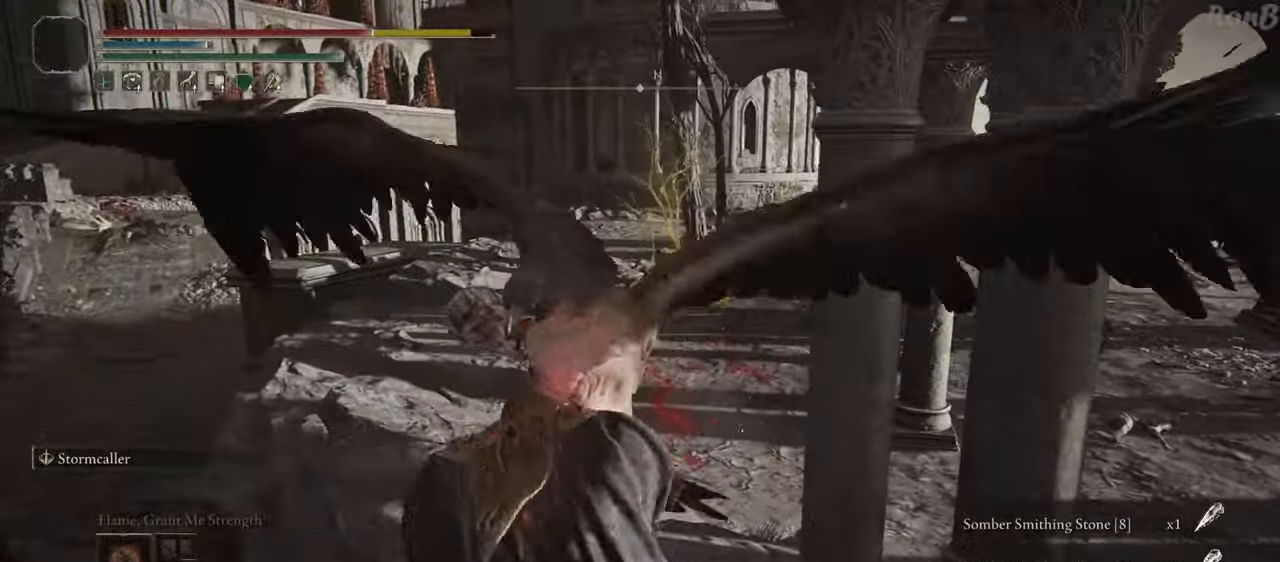
{"buttons": ["R1"], "left_stick": "up-left", "right_stick": "down", "events": [[17, "right_stick", "center"], [33, "R1", "down"], [133, "R1", "up"], [200, "R1", "down"], [283, "L2", "down"], [300, "right_stick", "down"], [317, "R1", "up"], [350, "L2", "up"], [417, "R1", "down"]]}
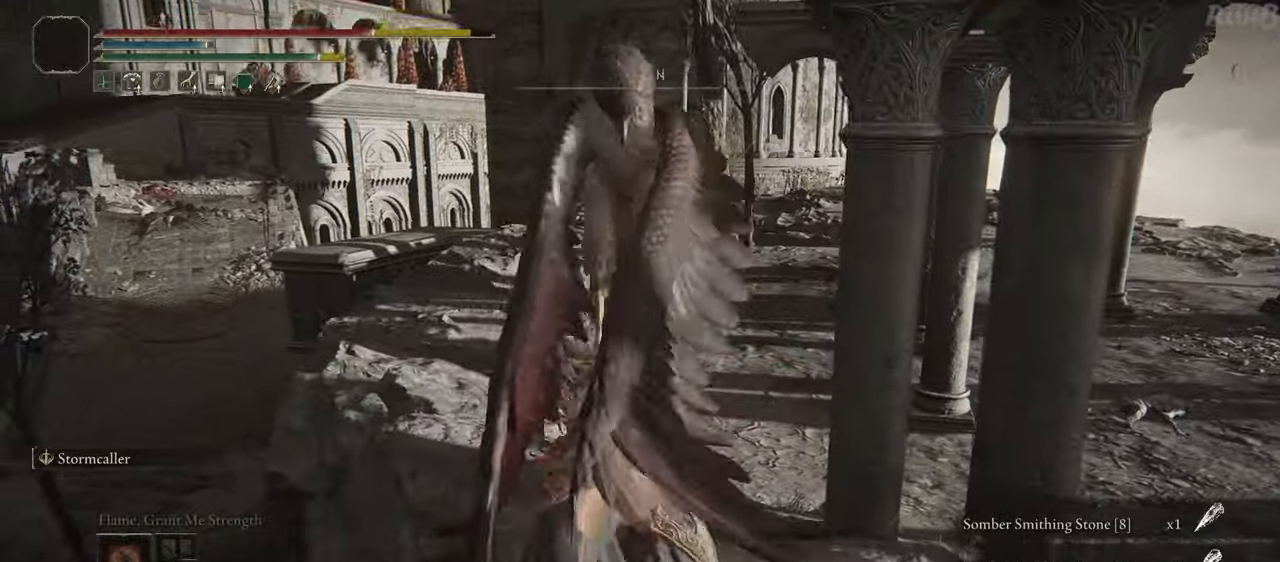
{"buttons": [], "left_stick": "up-right", "right_stick": "down", "events": [[17, "R1", "up"], [233, "left_stick", "up-right"], [333, "R1", "down"], [417, "R1", "up"]]}
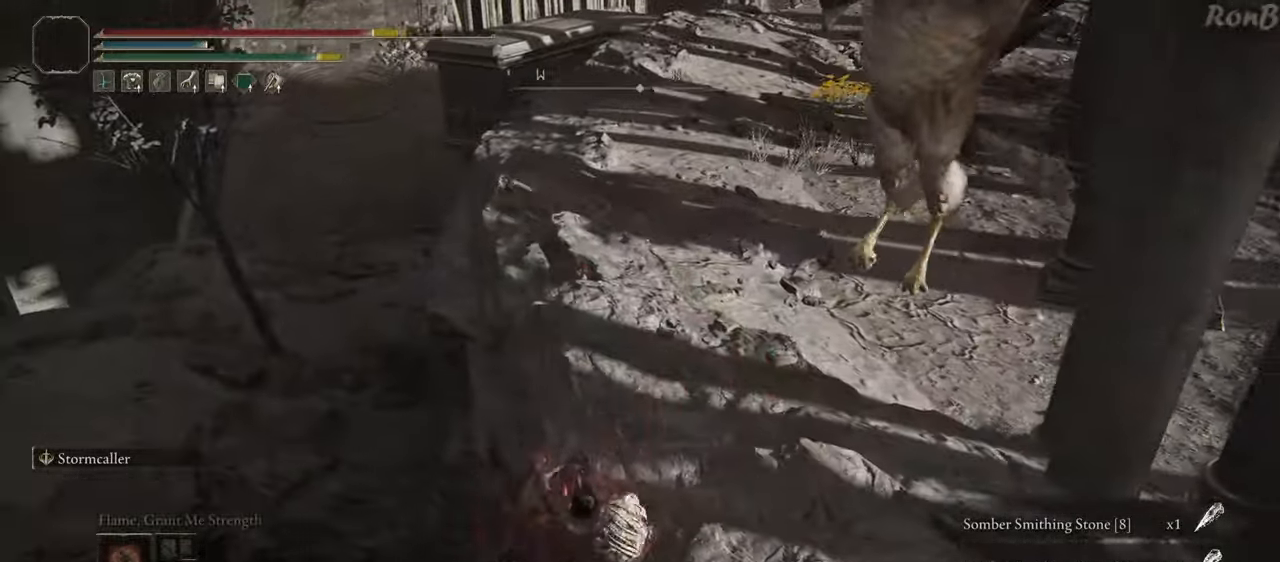
{"buttons": [], "left_stick": "right", "right_stick": "center", "events": [[150, "left_stick", "right"], [367, "right_stick", "center"]]}
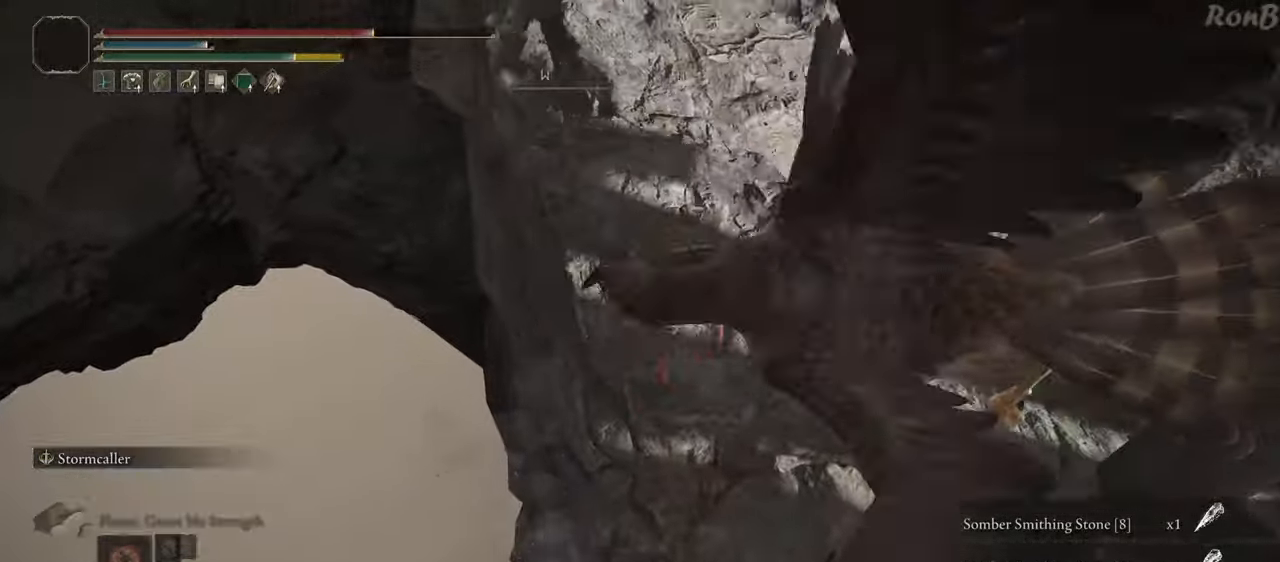
{"buttons": ["R1"], "left_stick": "up", "right_stick": "up", "events": [[183, "left_stick", "up"], [200, "R1", "down"], [267, "R1", "up"], [300, "right_stick", "up"], [350, "R1", "down"], [417, "R1", "up"], [450, "R1", "down"]]}
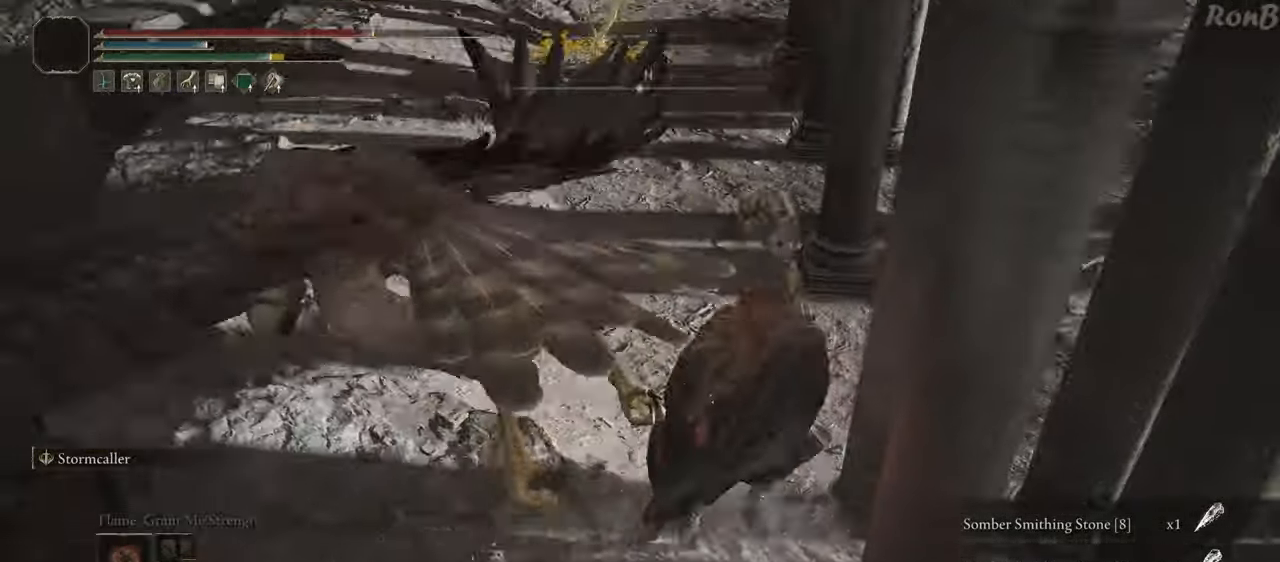
{"buttons": ["R1"], "left_stick": "up", "right_stick": "up", "events": [[33, "R1", "up"], [83, "right_stick", "center"], [267, "R1", "down"], [500, "right_stick", "up"]]}
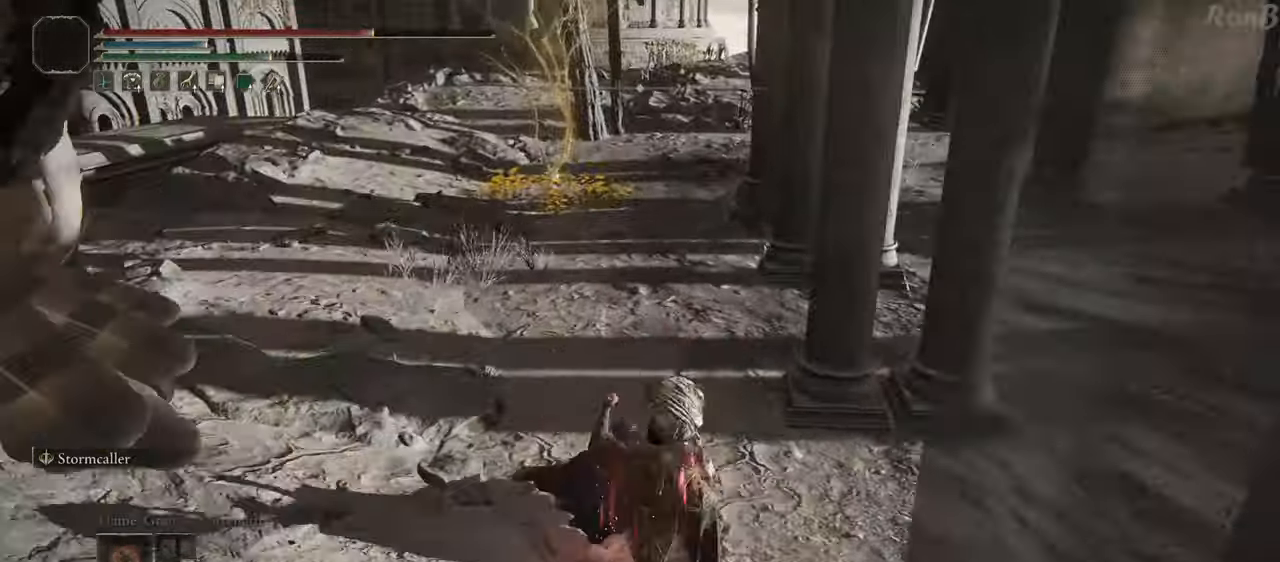
{"buttons": ["R1"], "left_stick": "up", "right_stick": "center", "events": [[167, "right_stick", "center"]]}
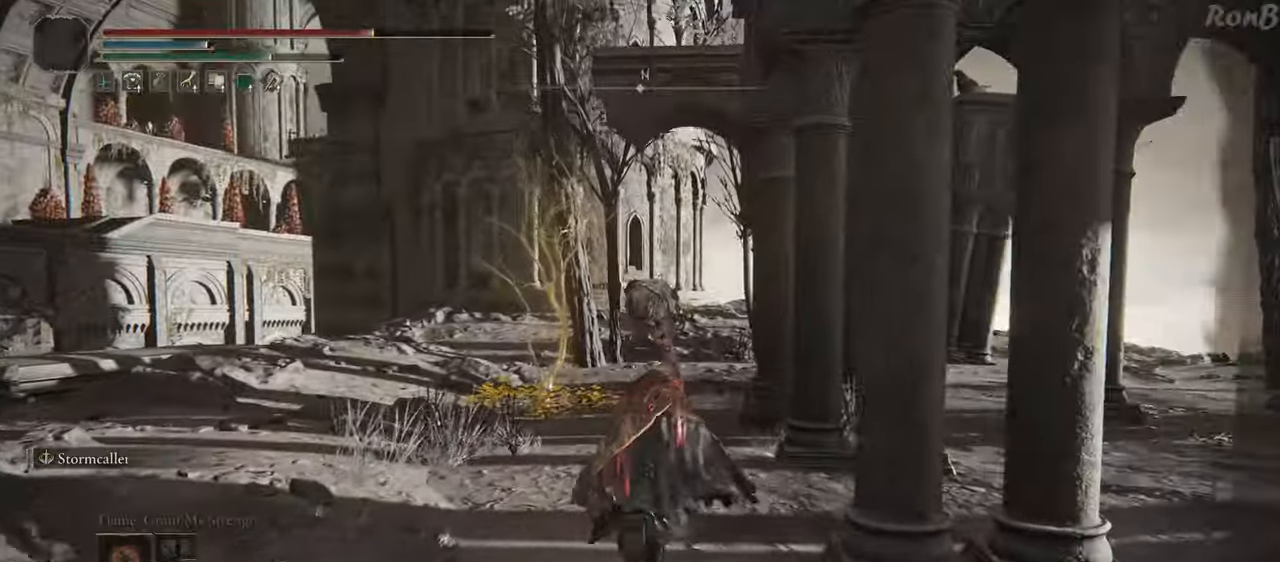
{"buttons": ["R1"], "left_stick": "up", "right_stick": "down", "events": [[117, "right_stick", "down"]]}